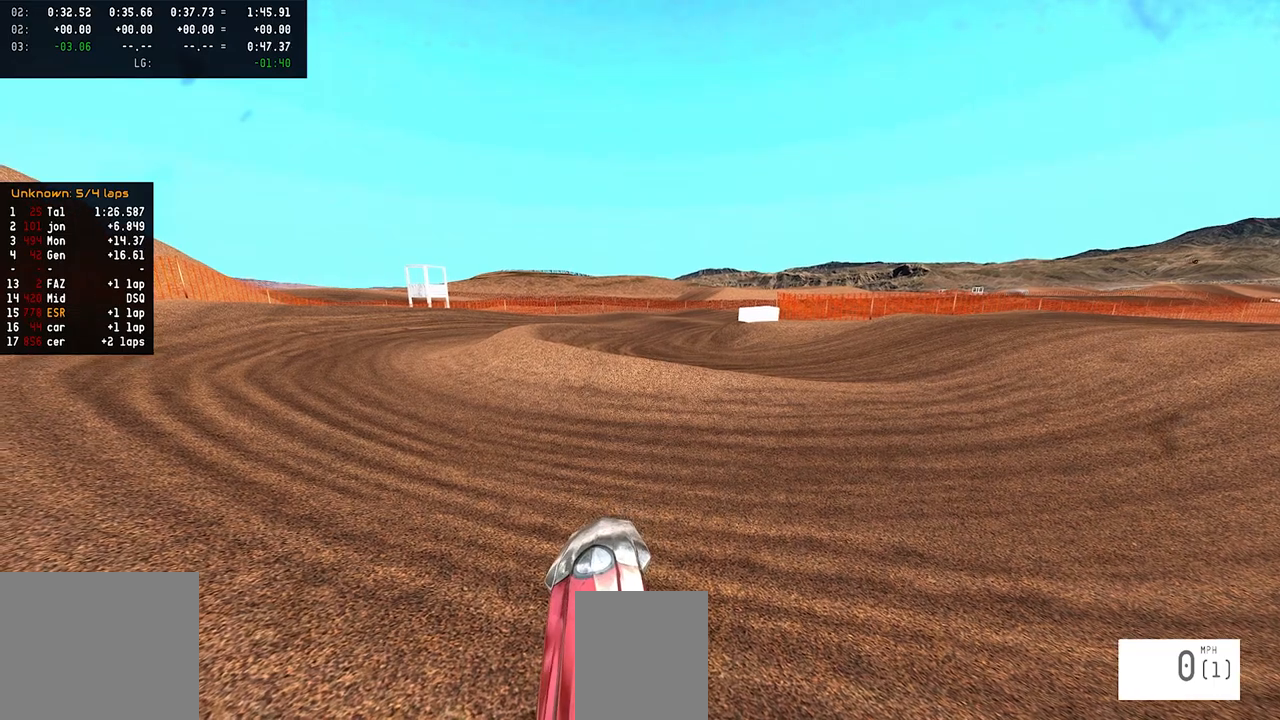
Gameplay with a controller (PlayStation layout); each line is a JSON object with the inputs held at the frame after it. "events" lists button and stick changes between this image and that frame as [ms after this image, input, new state], when the widget could be followed in between.
{"buttons": ["L2", "R2", "DPAD_UP"], "left_stick": "center", "right_stick": "up", "events": []}
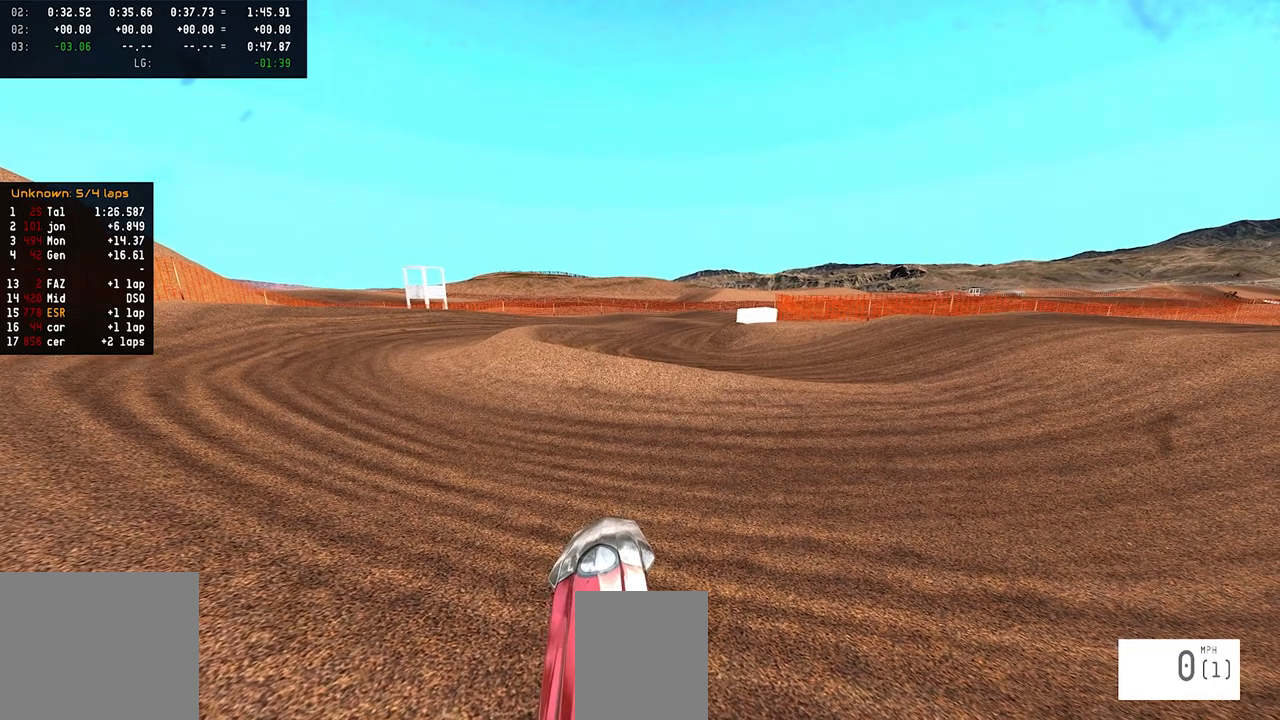
{"buttons": ["L2", "R2", "DPAD_UP"], "left_stick": "center", "right_stick": "up", "events": []}
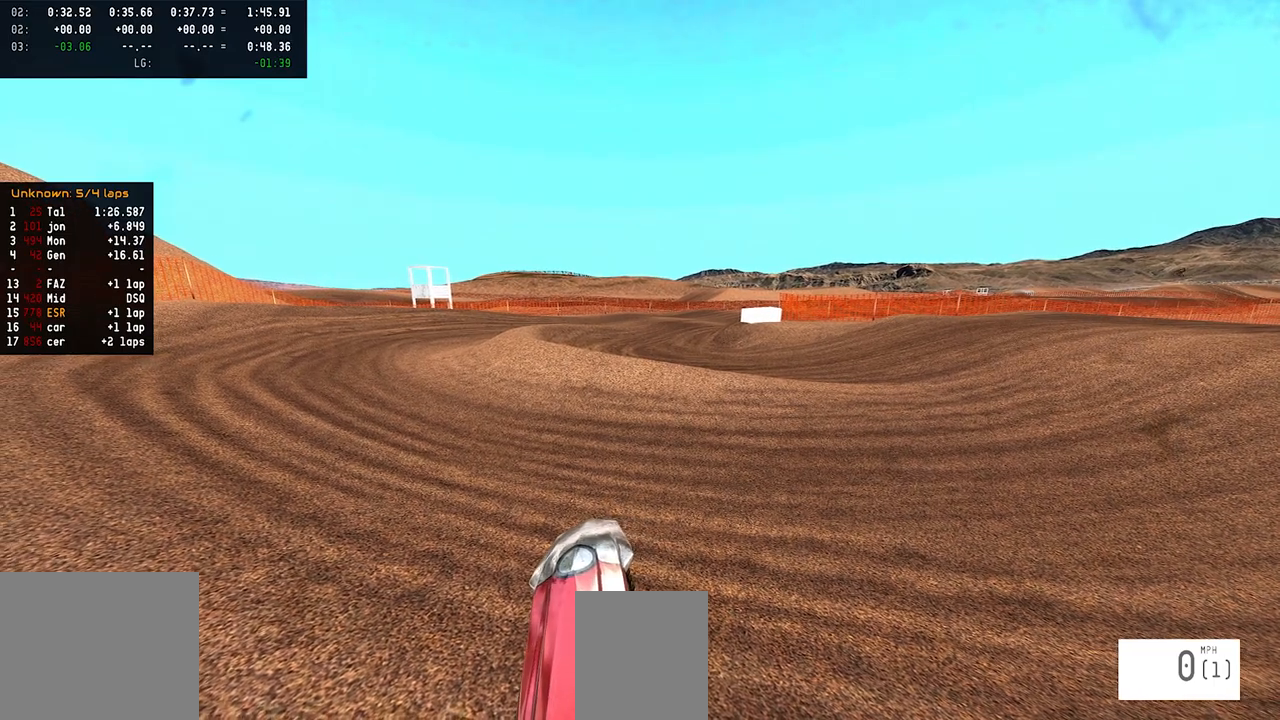
{"buttons": ["R2"], "left_stick": "up", "right_stick": "up", "events": [[150, "DPAD_UP", "up"], [150, "right_stick", "center"], [183, "L2", "up"], [200, "SQUARE", "down"], [300, "SQUARE", "up"], [333, "left_stick", "up"], [367, "L2", "down"], [383, "right_stick", "up"], [417, "L2", "up"]]}
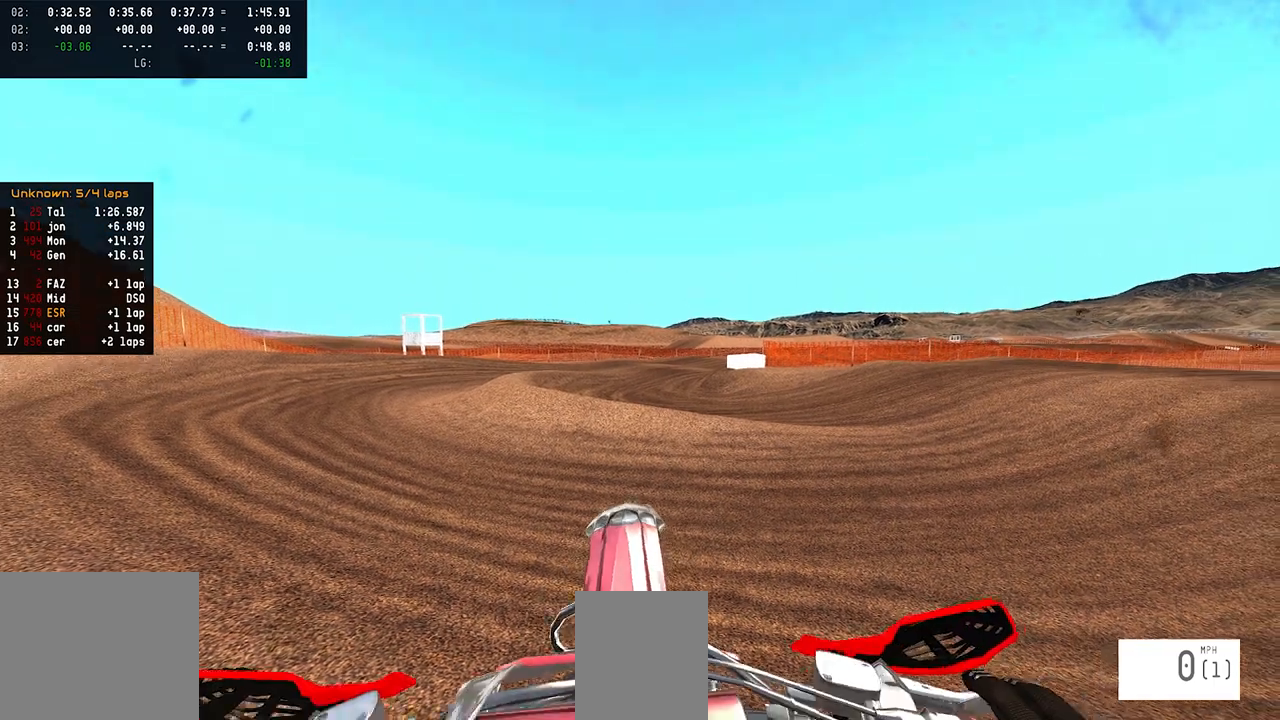
{"buttons": ["R2", "SELECT"], "left_stick": "center", "right_stick": "up", "events": [[317, "left_stick", "center"], [417, "SELECT", "down"]]}
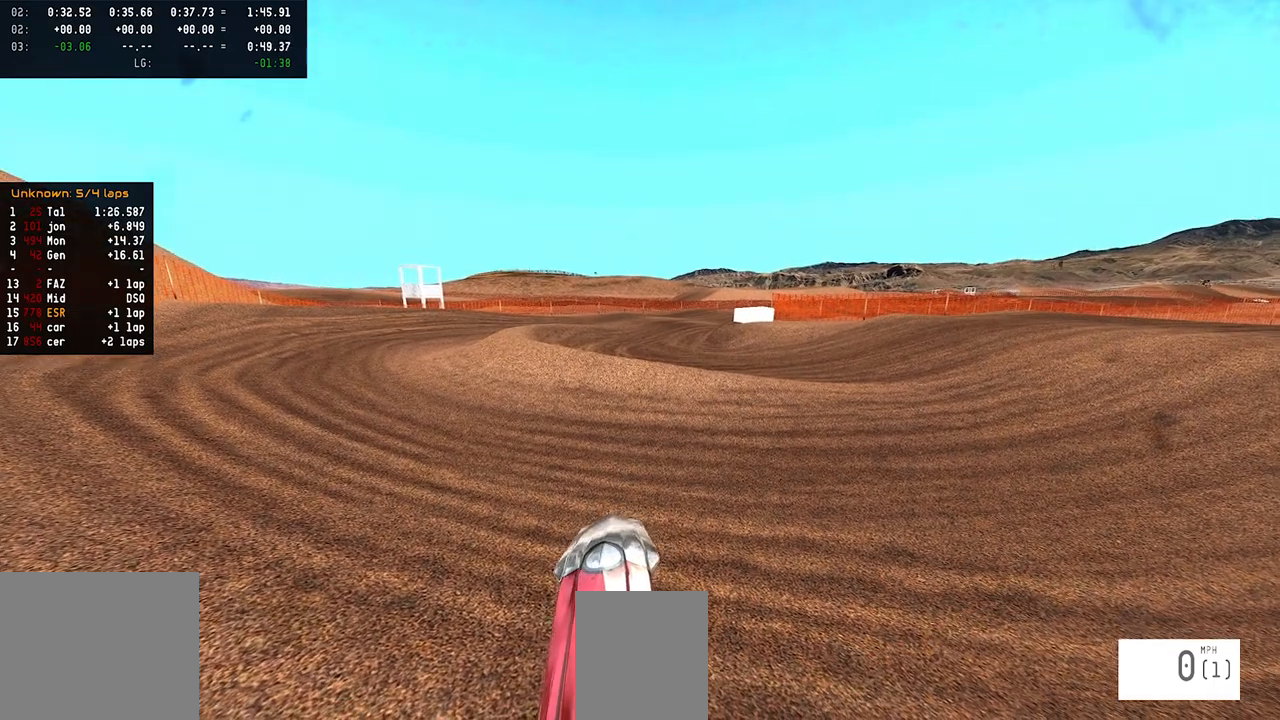
{"buttons": ["SELECT"], "left_stick": "center", "right_stick": "center", "events": [[200, "R2", "up"], [300, "right_stick", "center"]]}
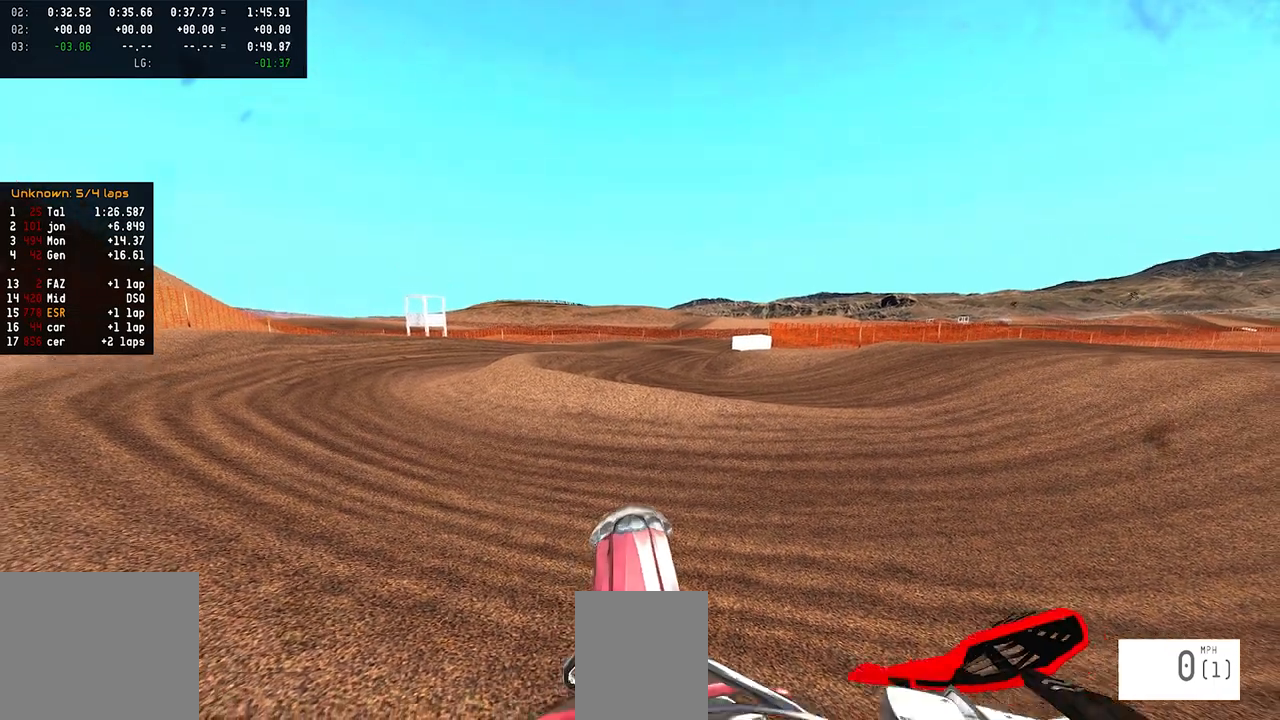
{"buttons": ["SELECT"], "left_stick": "center", "right_stick": "center", "events": []}
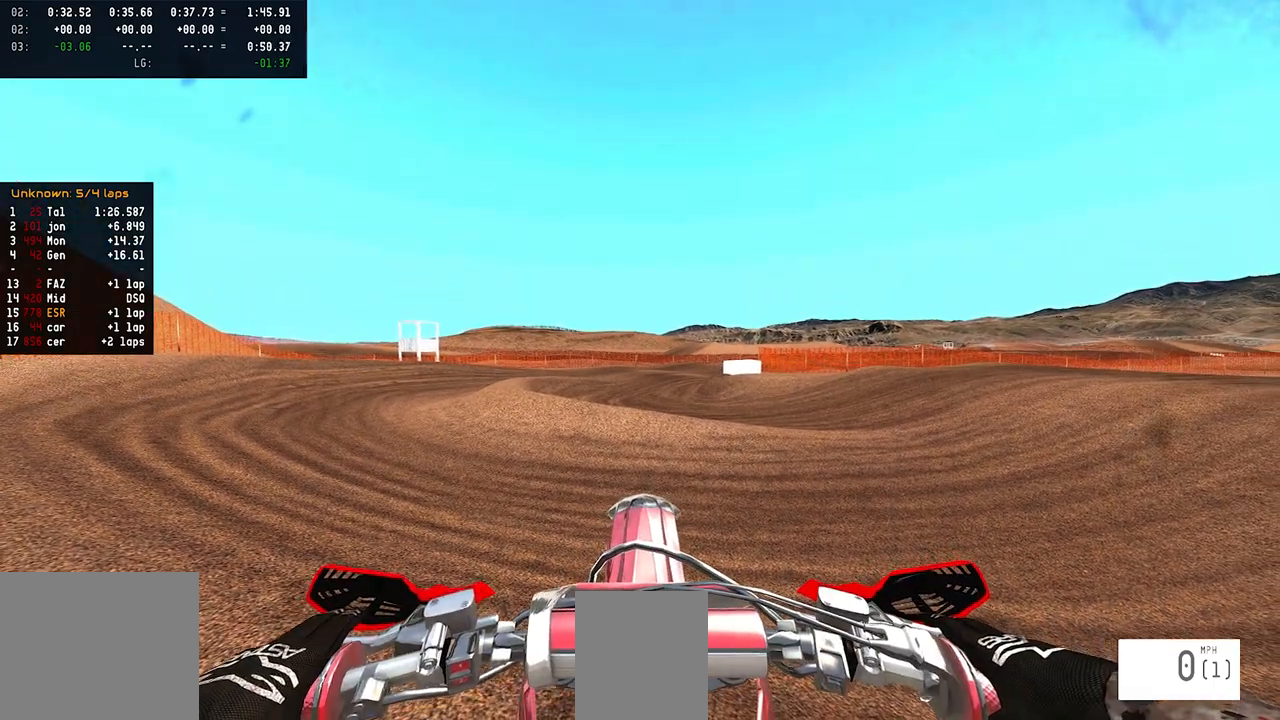
{"buttons": ["SELECT"], "left_stick": "center", "right_stick": "center", "events": []}
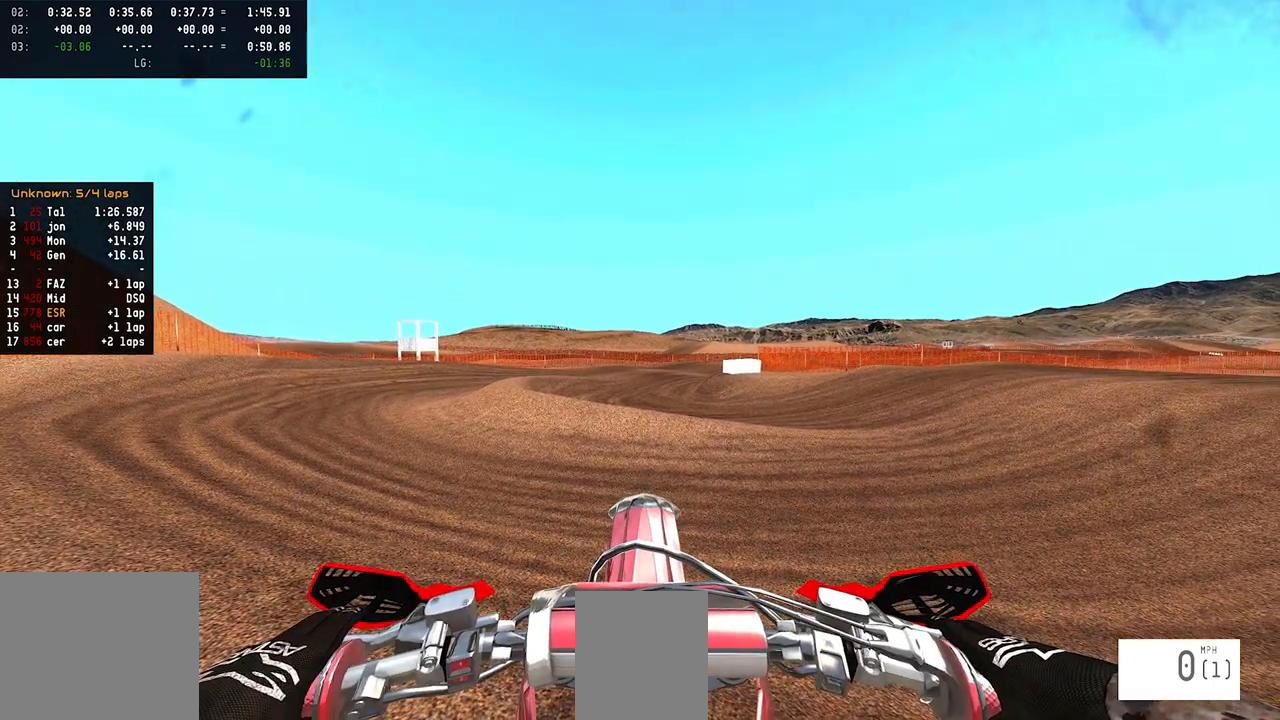
{"buttons": ["SELECT"], "left_stick": "center", "right_stick": "center", "events": []}
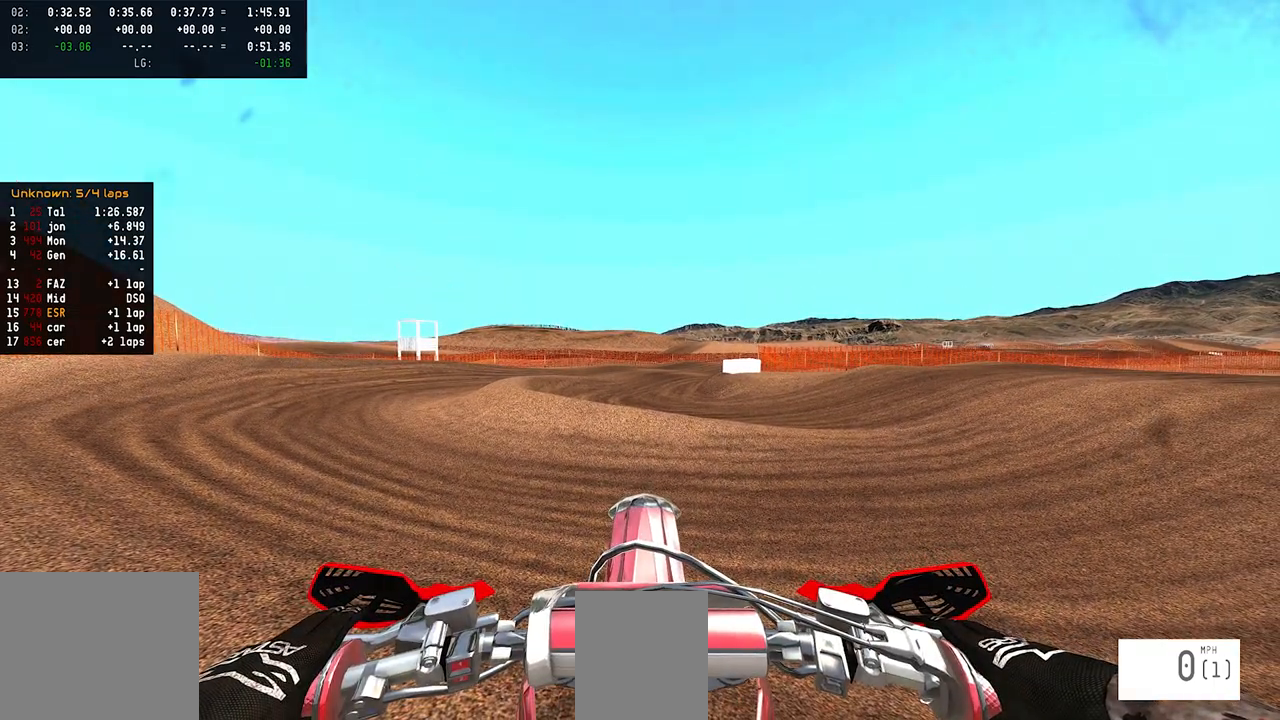
{"buttons": ["SELECT"], "left_stick": "center", "right_stick": "center", "events": []}
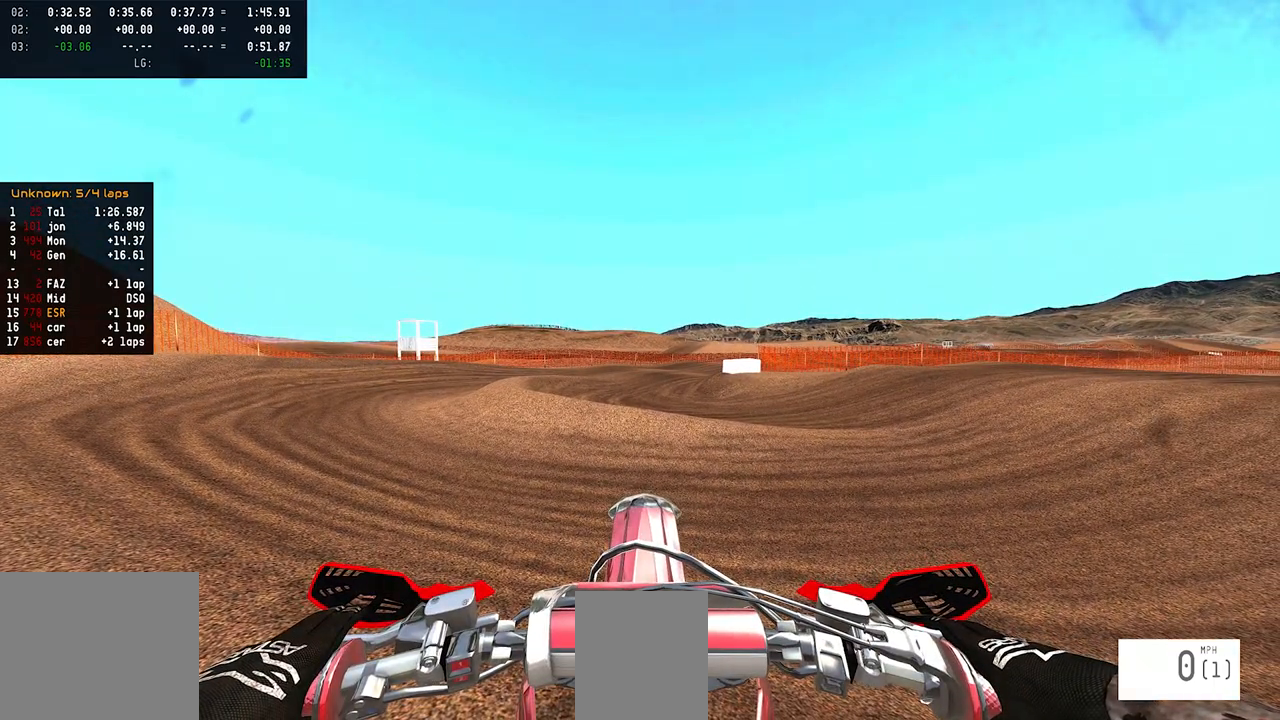
{"buttons": ["SELECT"], "left_stick": "center", "right_stick": "center", "events": []}
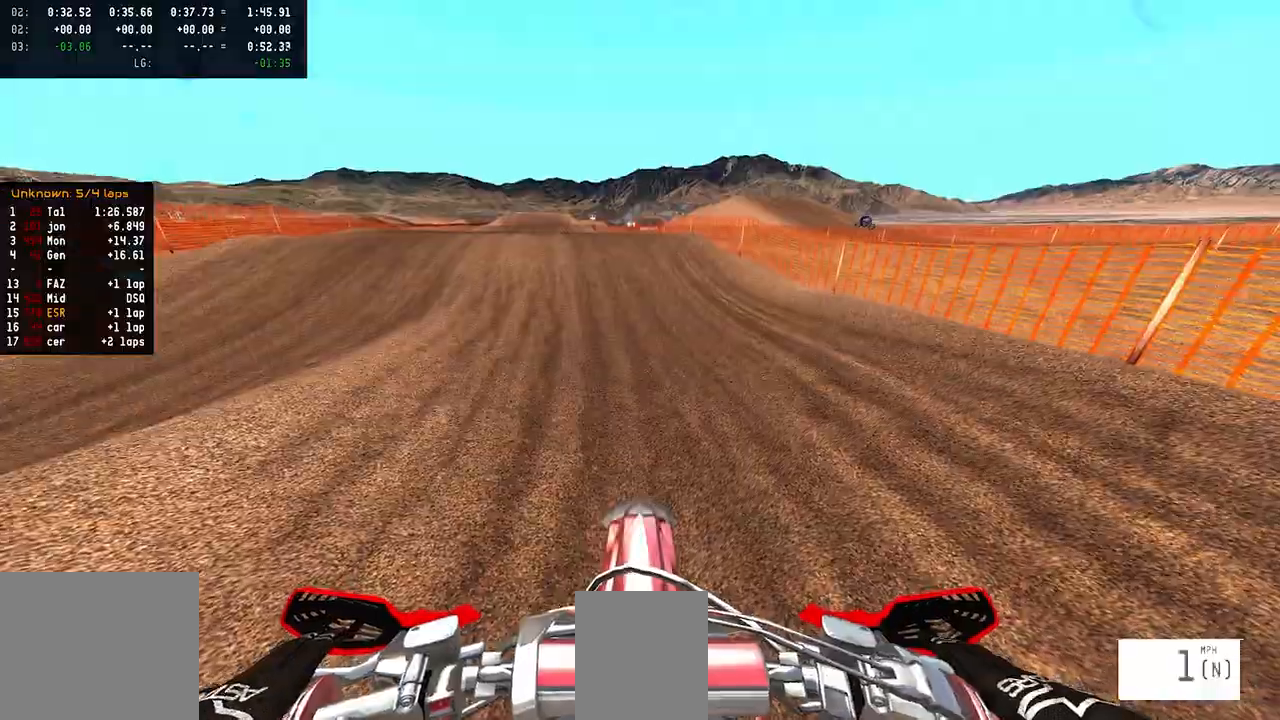
{"buttons": ["R2"], "left_stick": "center", "right_stick": "up", "events": [[167, "TRIANGLE", "down"], [183, "R2", "down"], [200, "SELECT", "up"], [300, "TRIANGLE", "up"], [367, "right_stick", "up"]]}
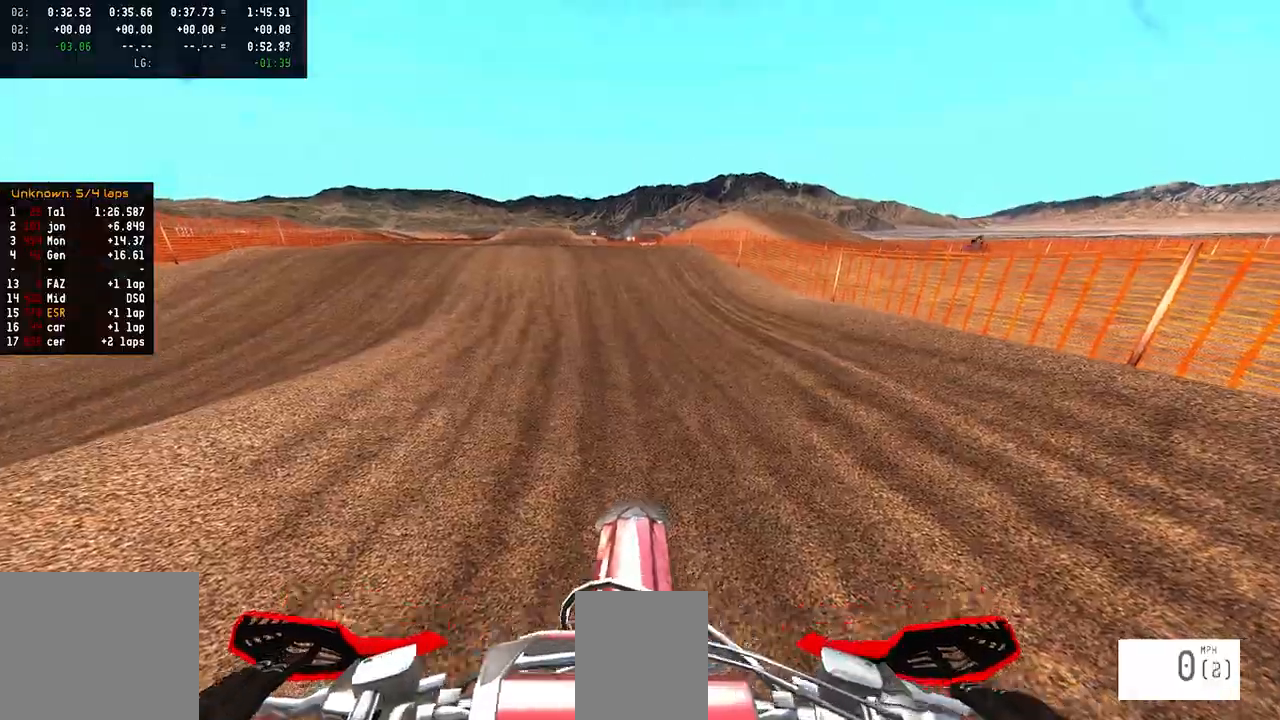
{"buttons": ["R2"], "left_stick": "center", "right_stick": "up", "events": []}
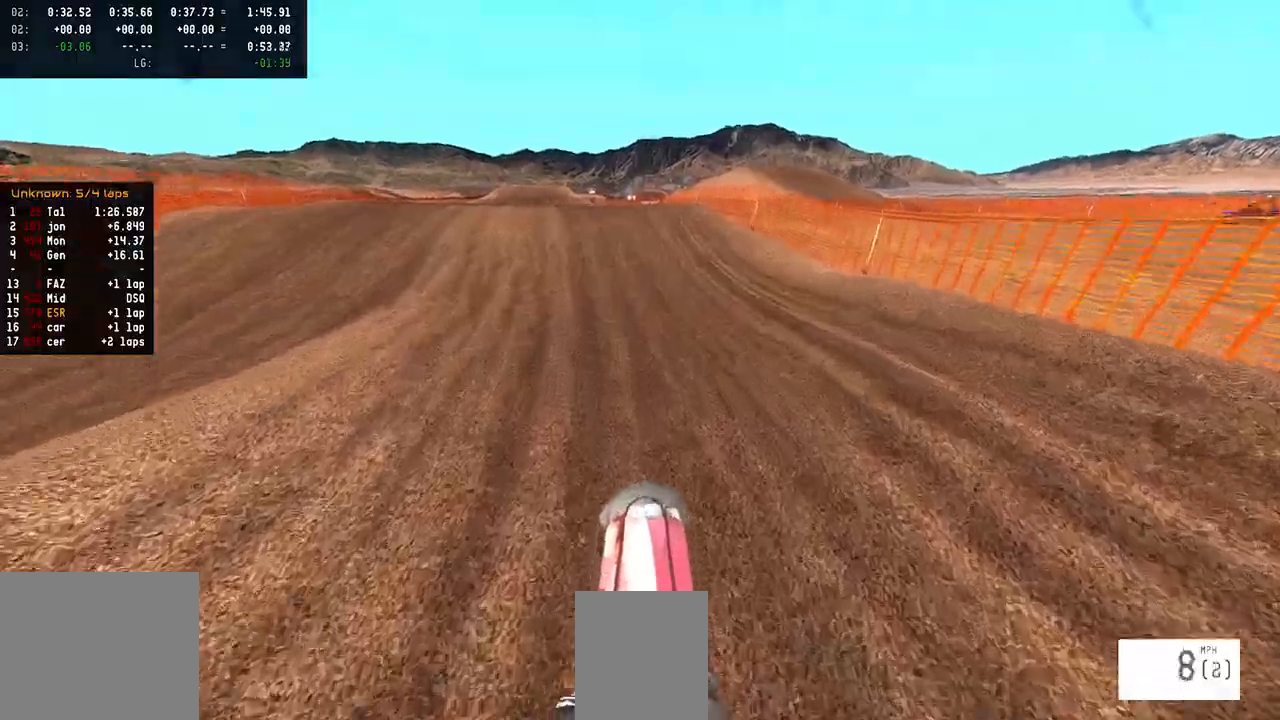
{"buttons": ["R2"], "left_stick": "up-left", "right_stick": "center", "events": [[117, "R2", "up"], [167, "right_stick", "center"], [317, "R2", "down"], [333, "left_stick", "up-left"]]}
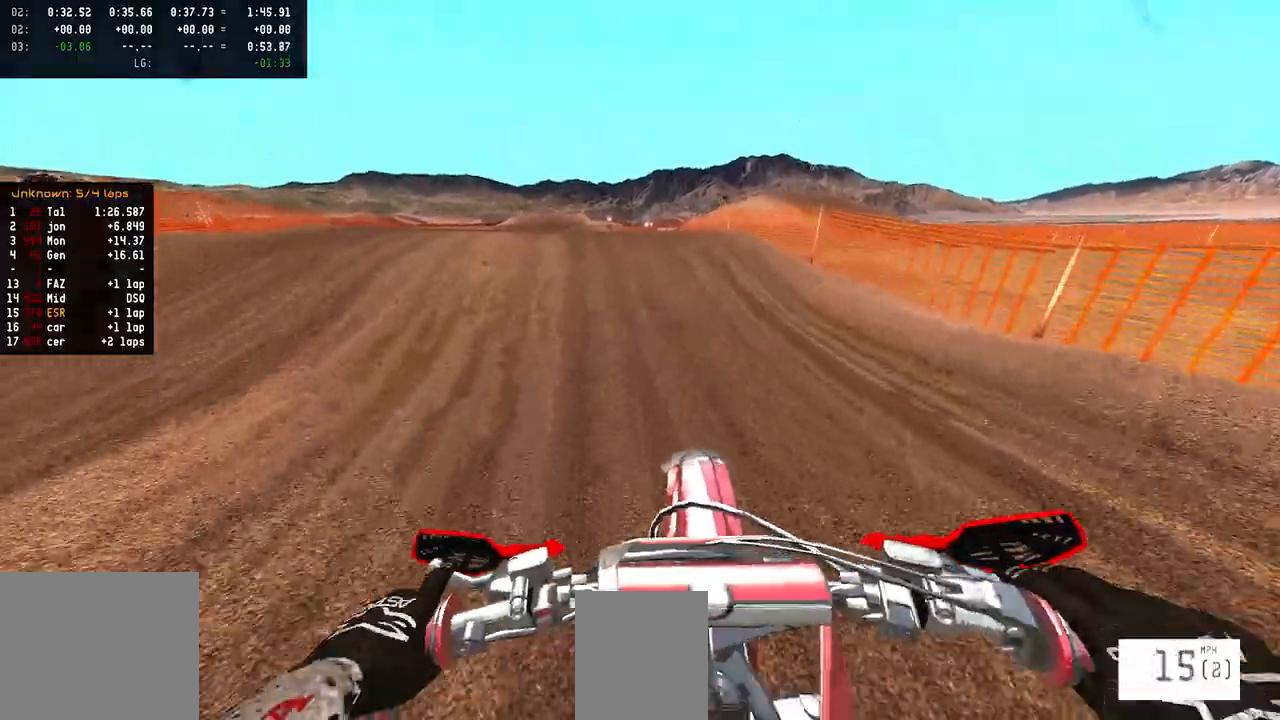
{"buttons": ["R2"], "left_stick": "center", "right_stick": "up", "events": [[133, "left_stick", "center"], [450, "right_stick", "up"]]}
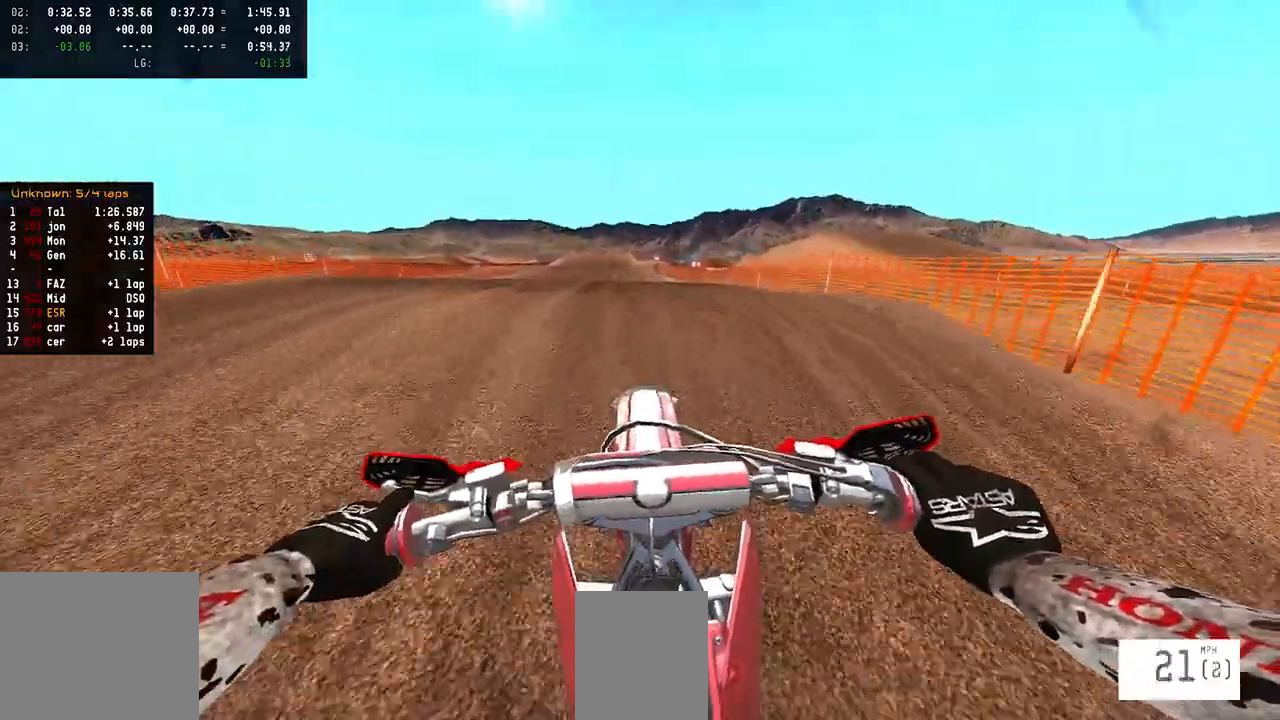
{"buttons": ["R2"], "left_stick": "center", "right_stick": "center", "events": [[483, "right_stick", "center"]]}
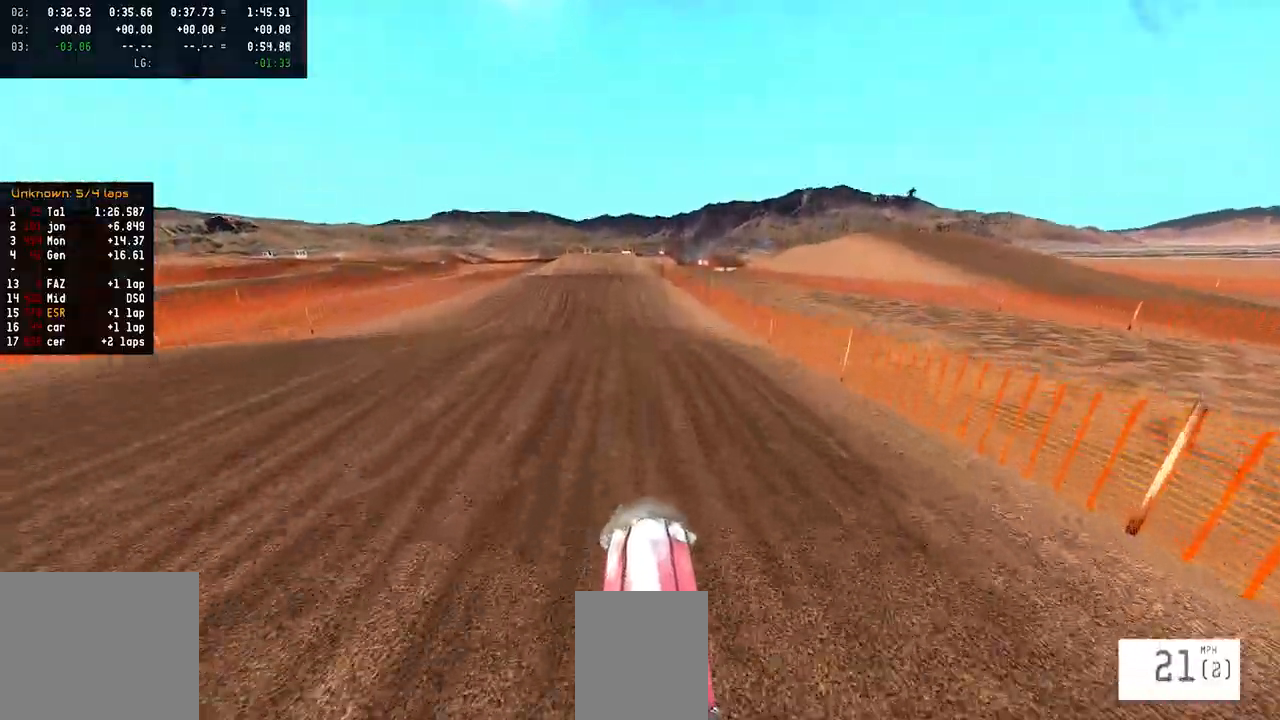
{"buttons": ["R2"], "left_stick": "center", "right_stick": "down", "events": [[50, "right_stick", "down"]]}
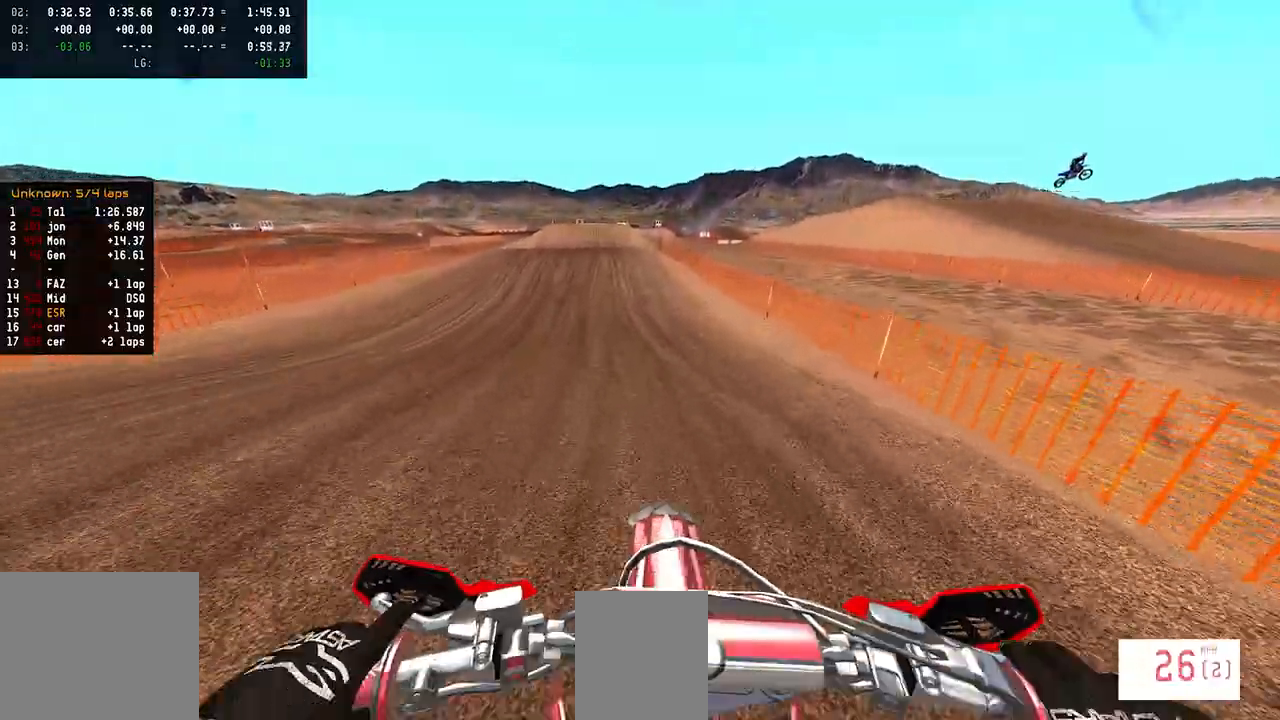
{"buttons": ["R2"], "left_stick": "center", "right_stick": "down", "events": [[333, "R2", "up"], [417, "R2", "down"]]}
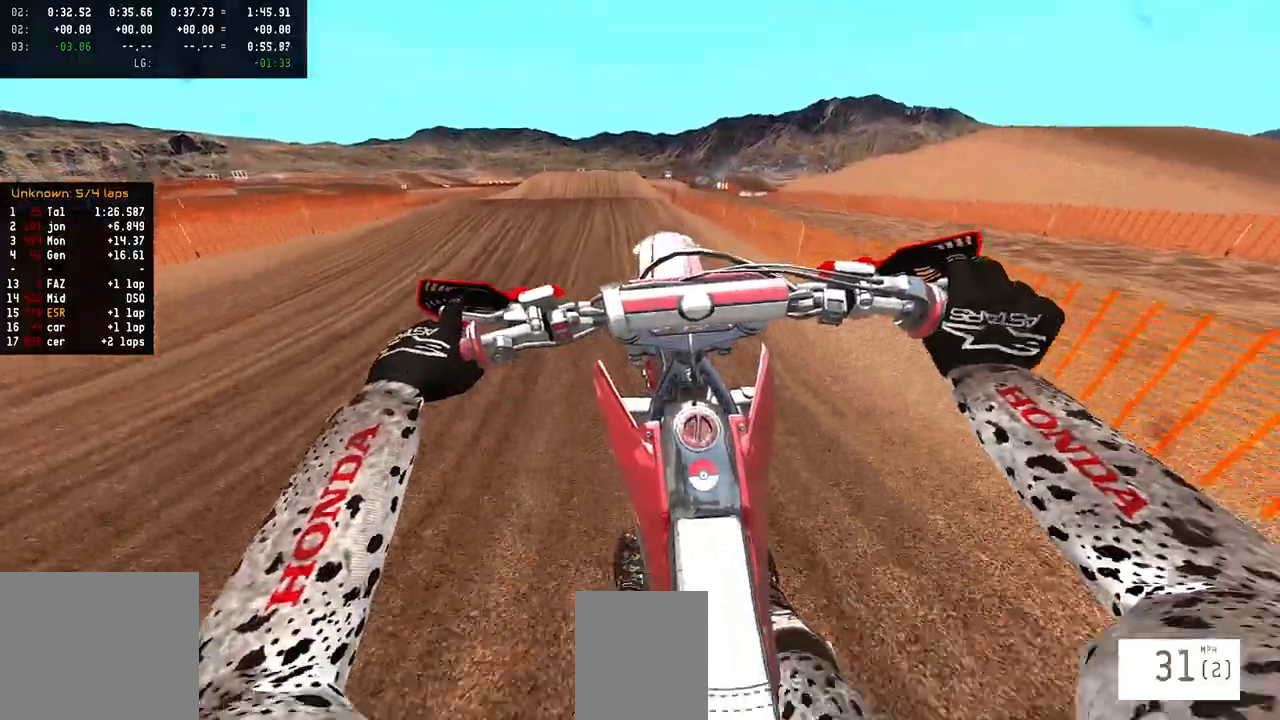
{"buttons": ["L2"], "left_stick": "up-left", "right_stick": "center", "events": [[67, "R2", "up"], [117, "right_stick", "center"], [167, "L2", "down"], [283, "L1", "down"], [333, "L1", "up"], [400, "left_stick", "up-left"]]}
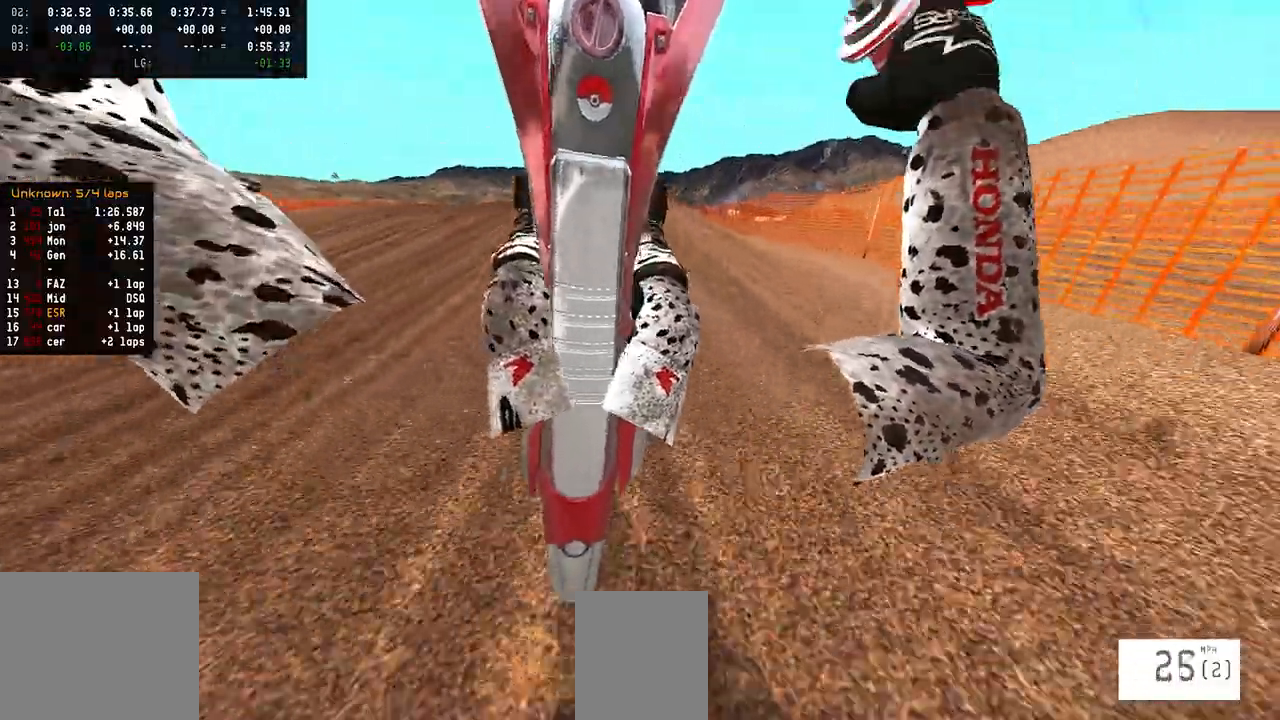
{"buttons": [], "left_stick": "center", "right_stick": "center", "events": [[433, "L2", "up"], [433, "left_stick", "center"]]}
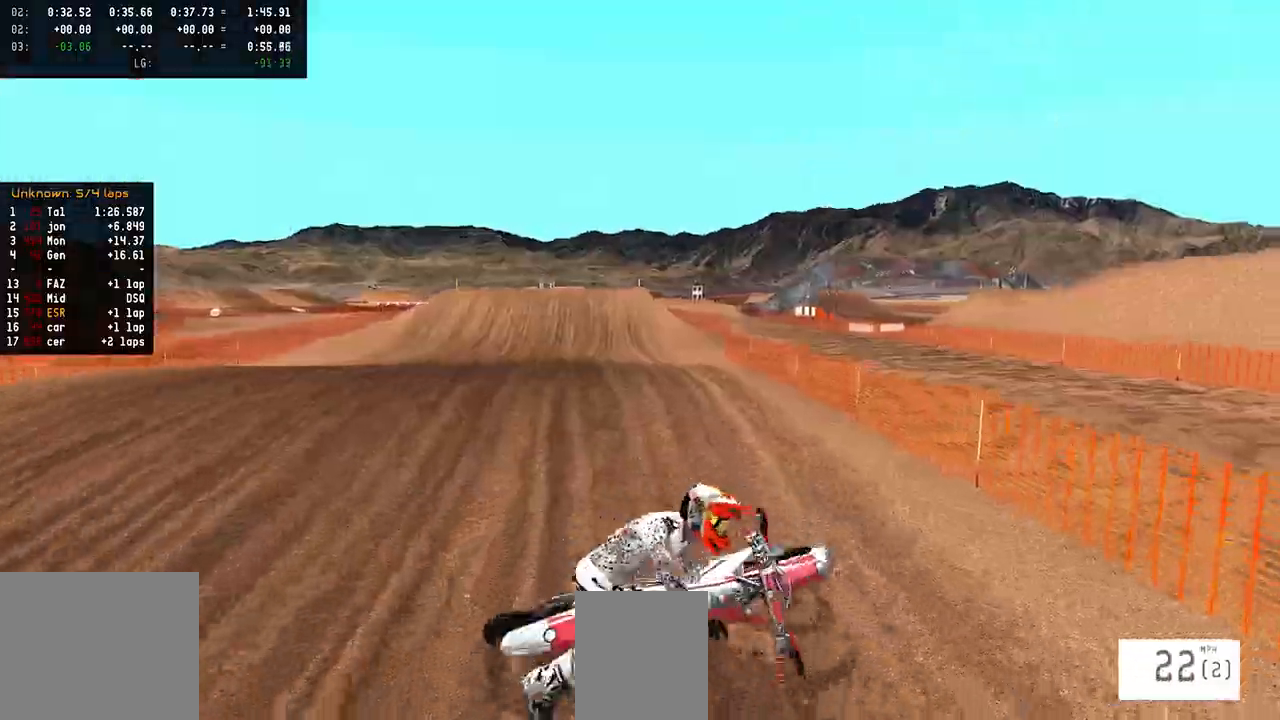
{"buttons": [], "left_stick": "center", "right_stick": "center", "events": []}
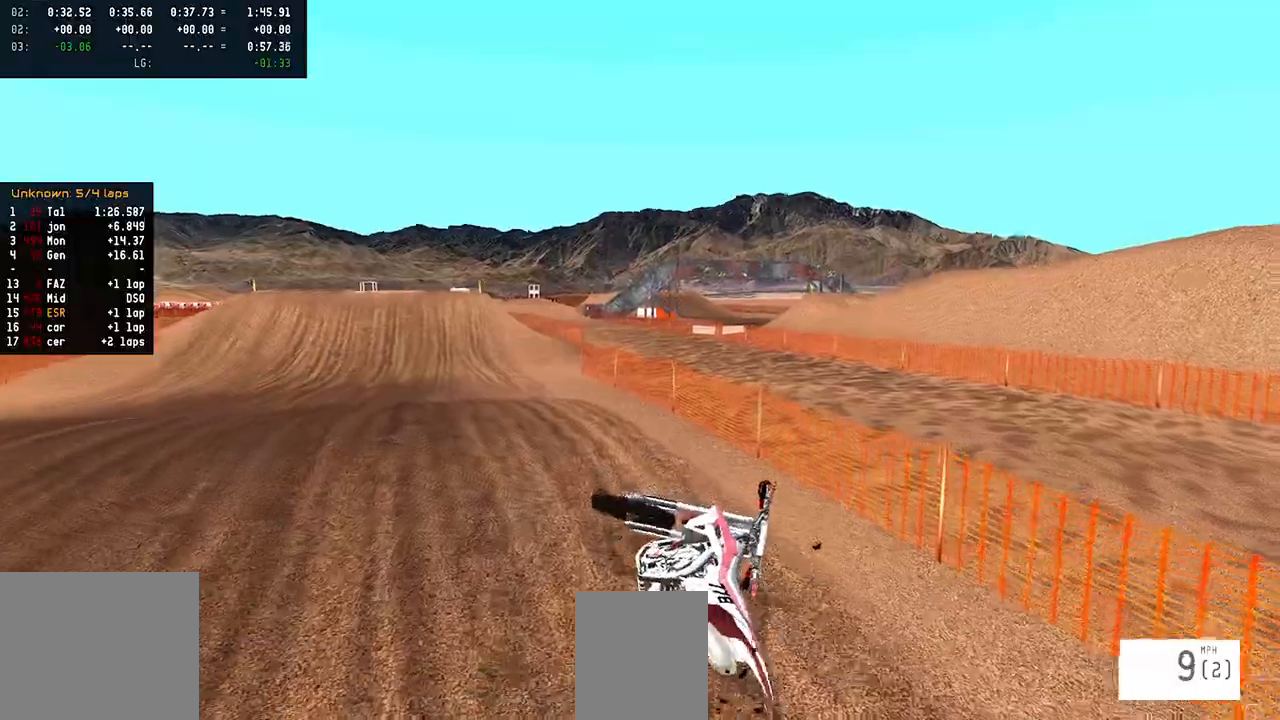
{"buttons": ["R2"], "left_stick": "center", "right_stick": "center", "events": [[300, "SQUARE", "down"], [317, "R2", "down"], [400, "SQUARE", "up"]]}
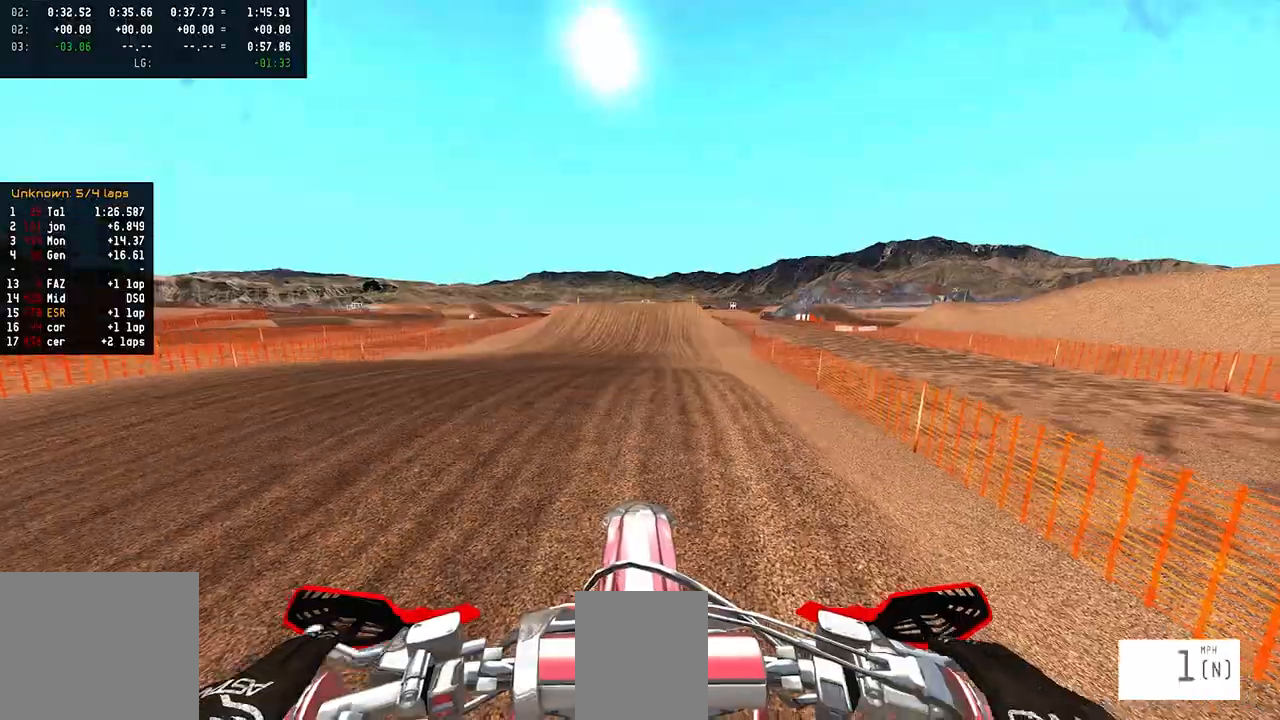
{"buttons": [], "left_stick": "center", "right_stick": "up", "events": [[33, "right_stick", "up"], [500, "R2", "up"]]}
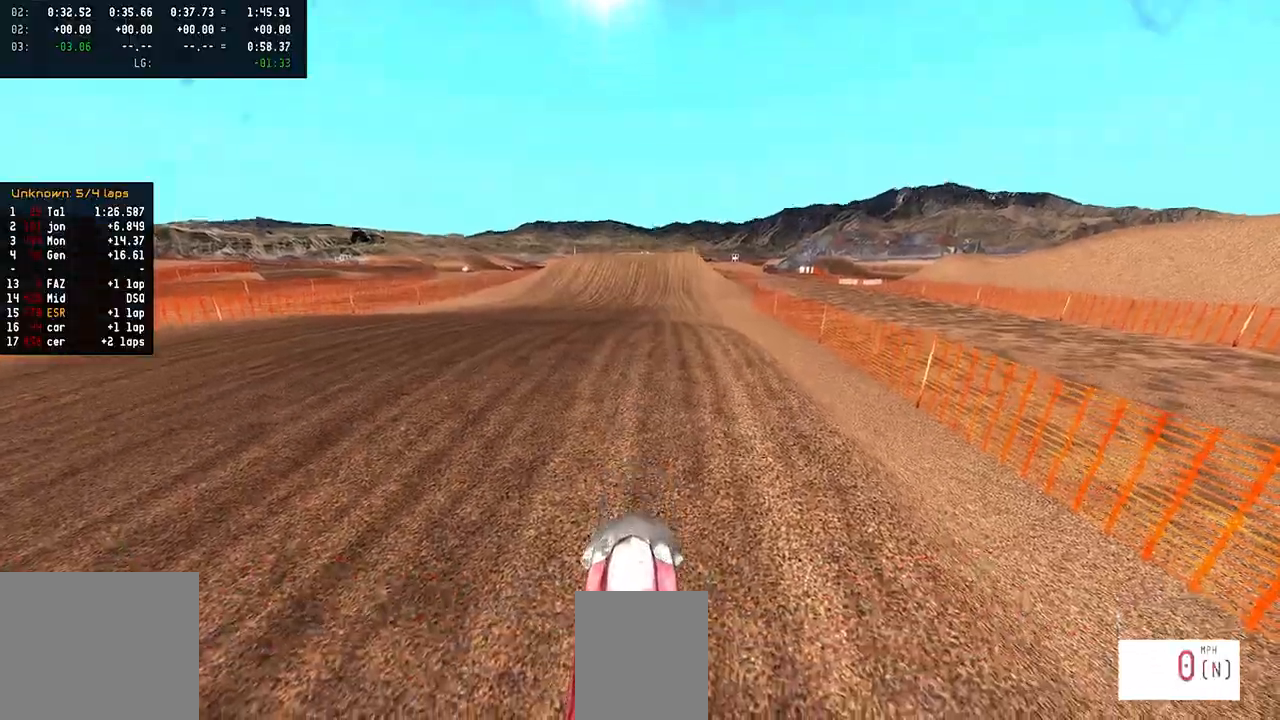
{"buttons": ["DPAD_UP"], "left_stick": "center", "right_stick": "up-right"}
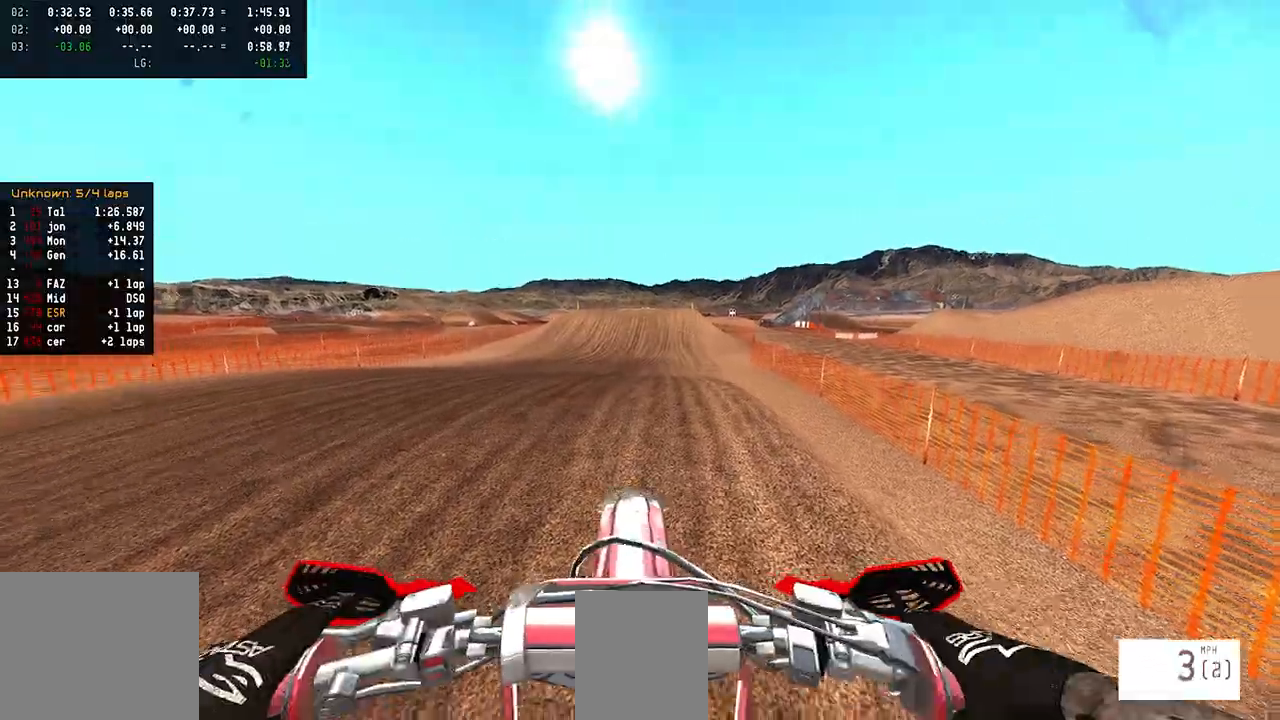
{"buttons": ["R2"], "left_stick": "center", "right_stick": "up-right", "events": [[67, "R2", "down"], [367, "DPAD_UP", "up"]]}
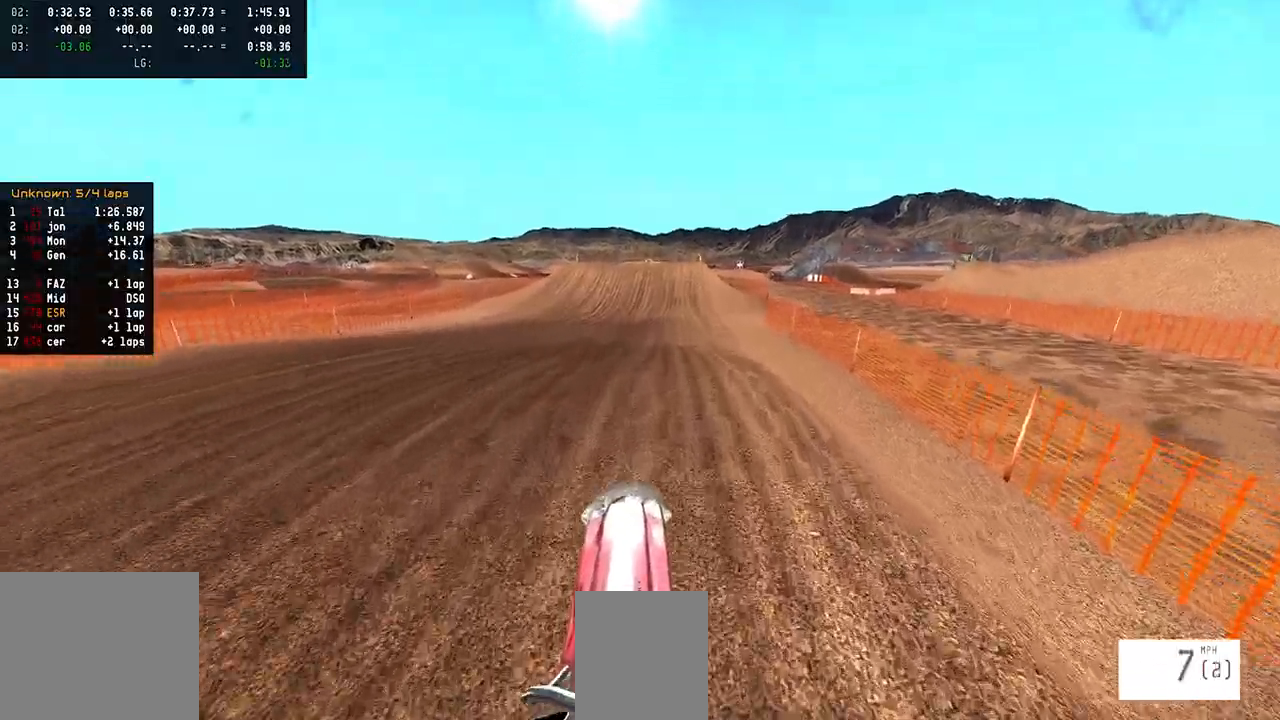
{"buttons": ["R2"], "left_stick": "center", "right_stick": "center", "events": [[483, "right_stick", "center"]]}
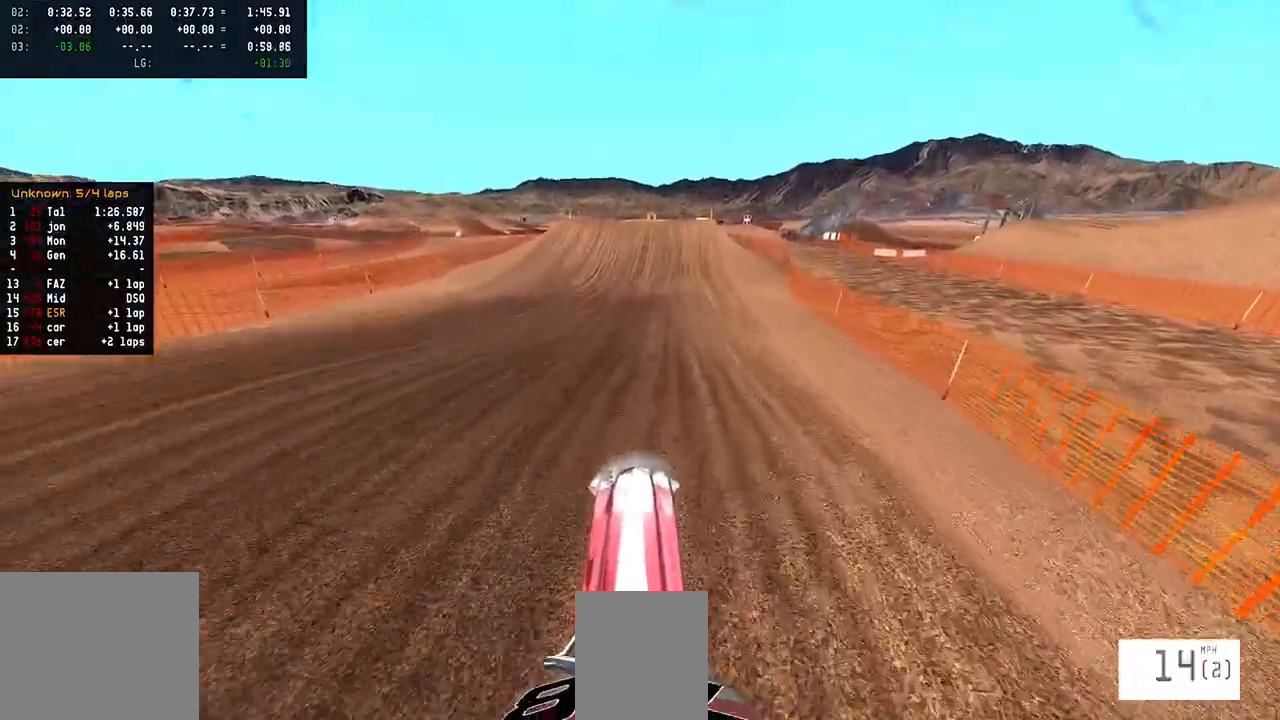
{"buttons": [], "left_stick": "center", "right_stick": "center", "events": [[67, "right_stick", "down"], [200, "R2", "up"], [217, "right_stick", "center"]]}
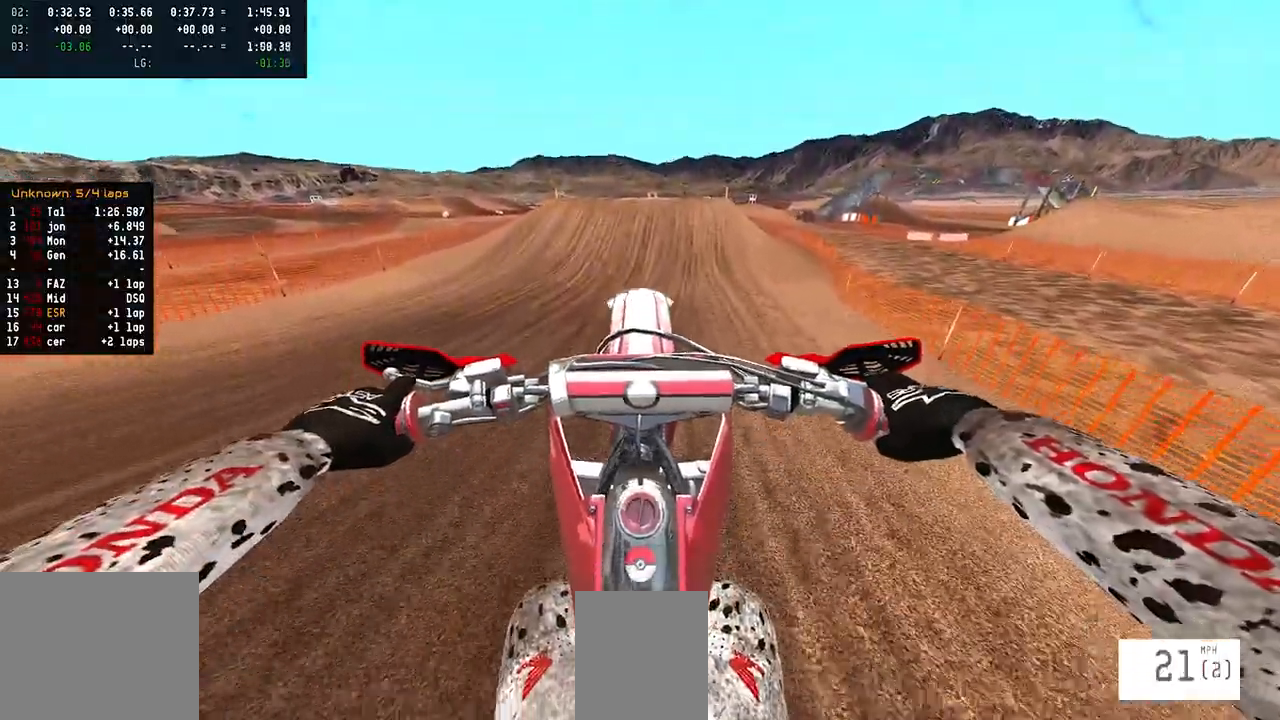
{"buttons": ["R2"], "left_stick": "center", "right_stick": "center", "events": [[100, "R2", "down"], [217, "R2", "up"], [267, "R2", "down"]]}
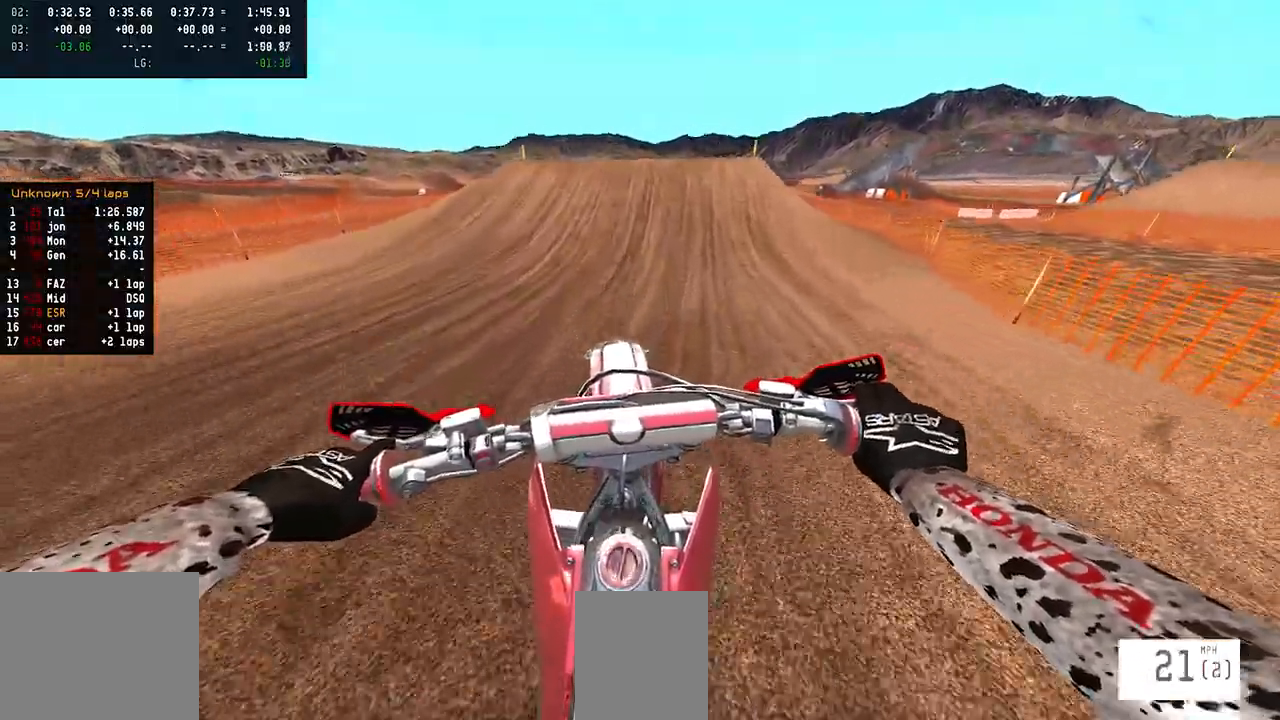
{"buttons": ["R2"], "left_stick": "center", "right_stick": "center", "events": []}
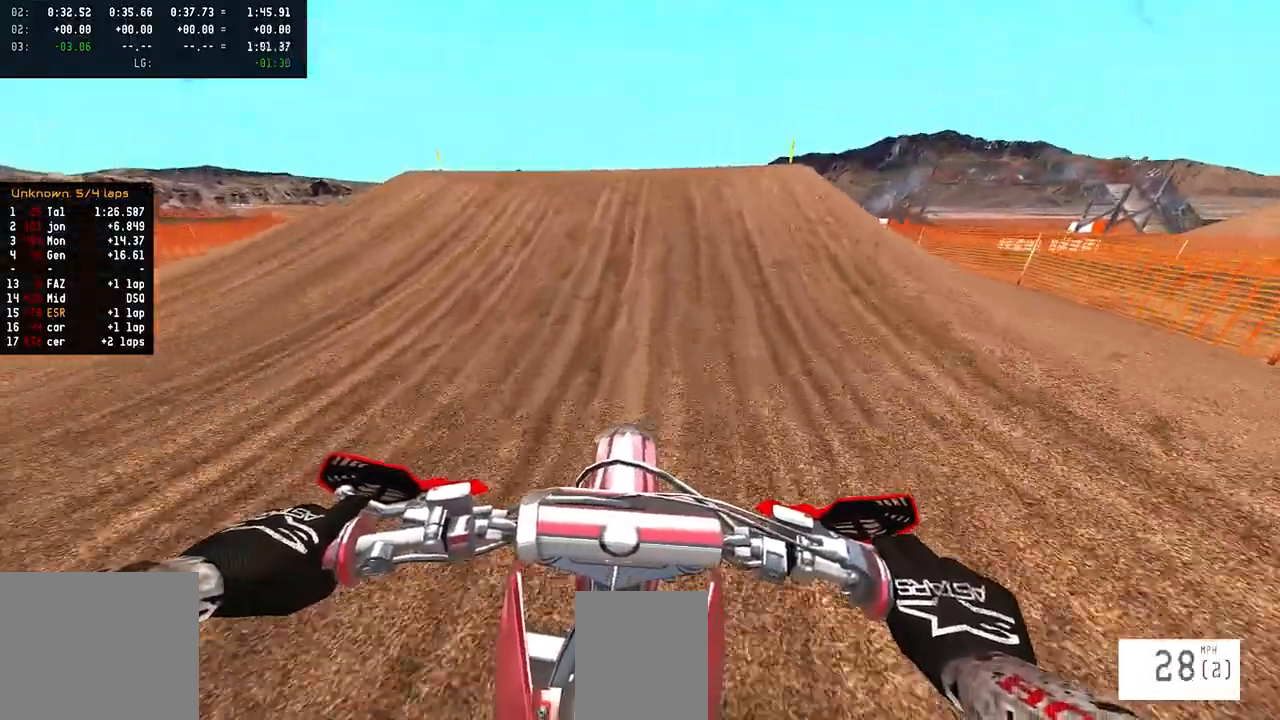
{"buttons": ["R2"], "left_stick": "up", "right_stick": "up", "events": [[383, "right_stick", "up"], [483, "left_stick", "up"]]}
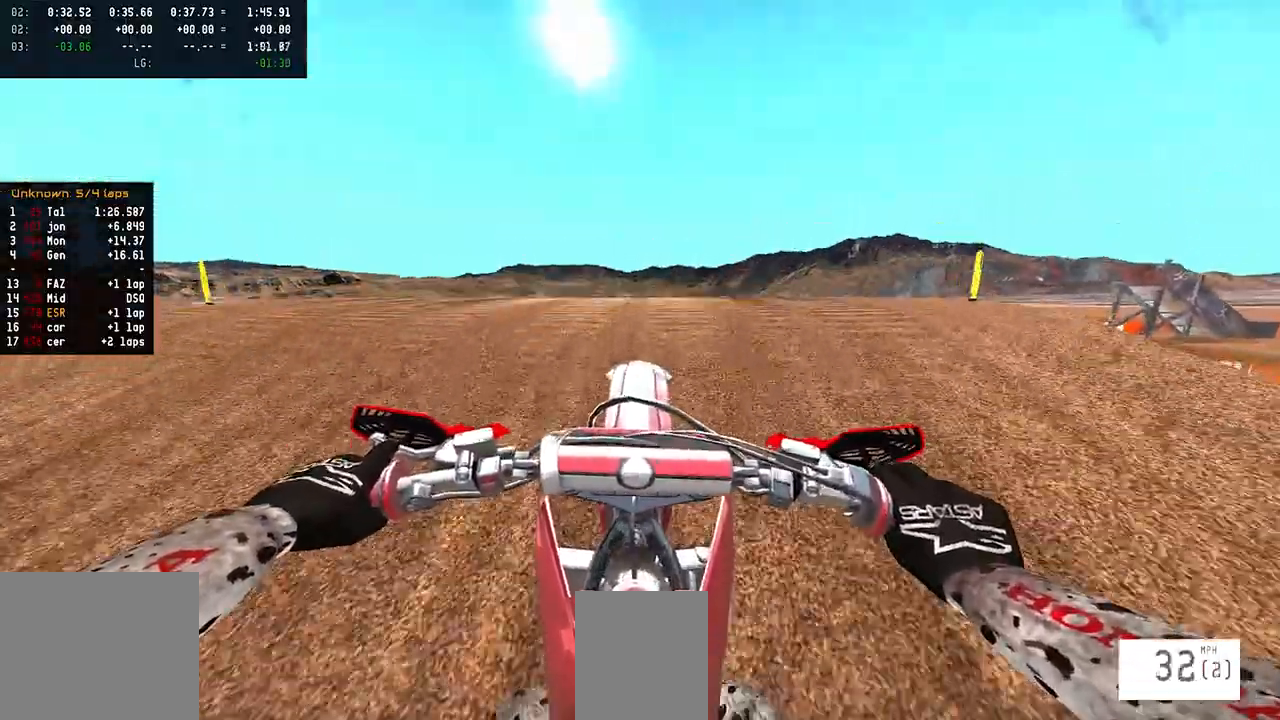
{"buttons": ["R2"], "left_stick": "up", "right_stick": "up", "events": []}
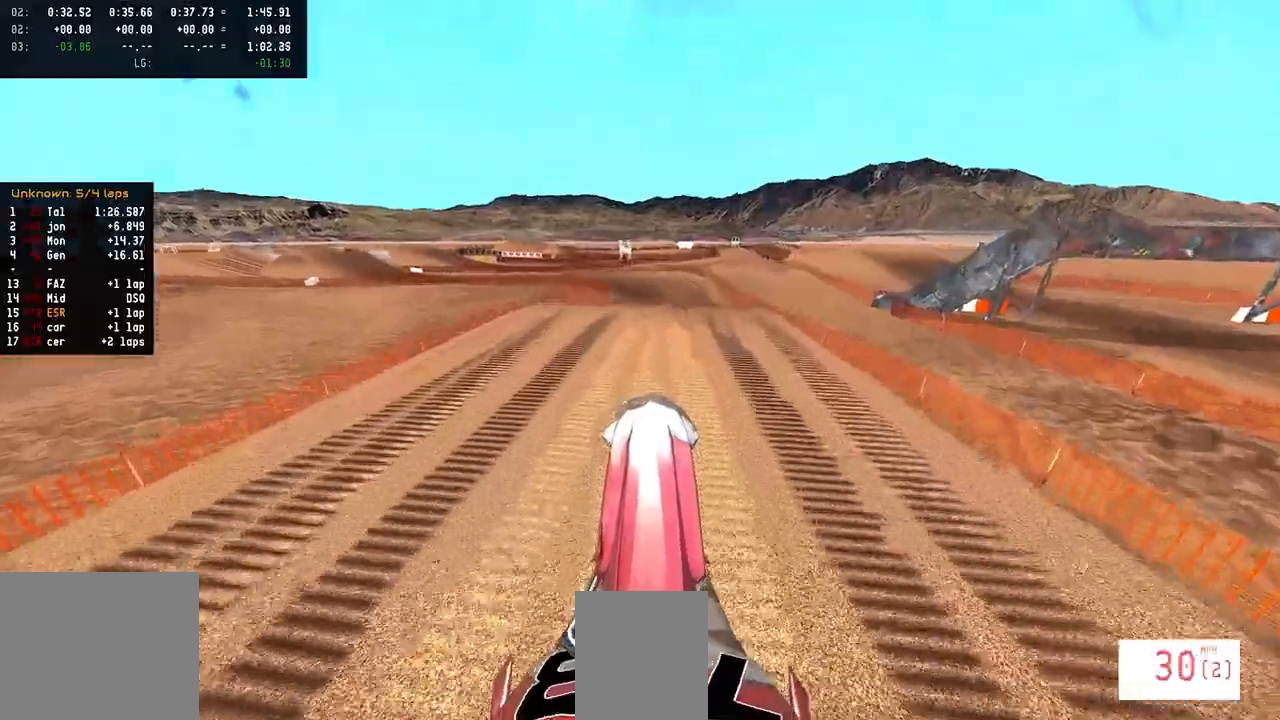
{"buttons": ["R2"], "left_stick": "up", "right_stick": "down", "events": [[233, "right_stick", "down"]]}